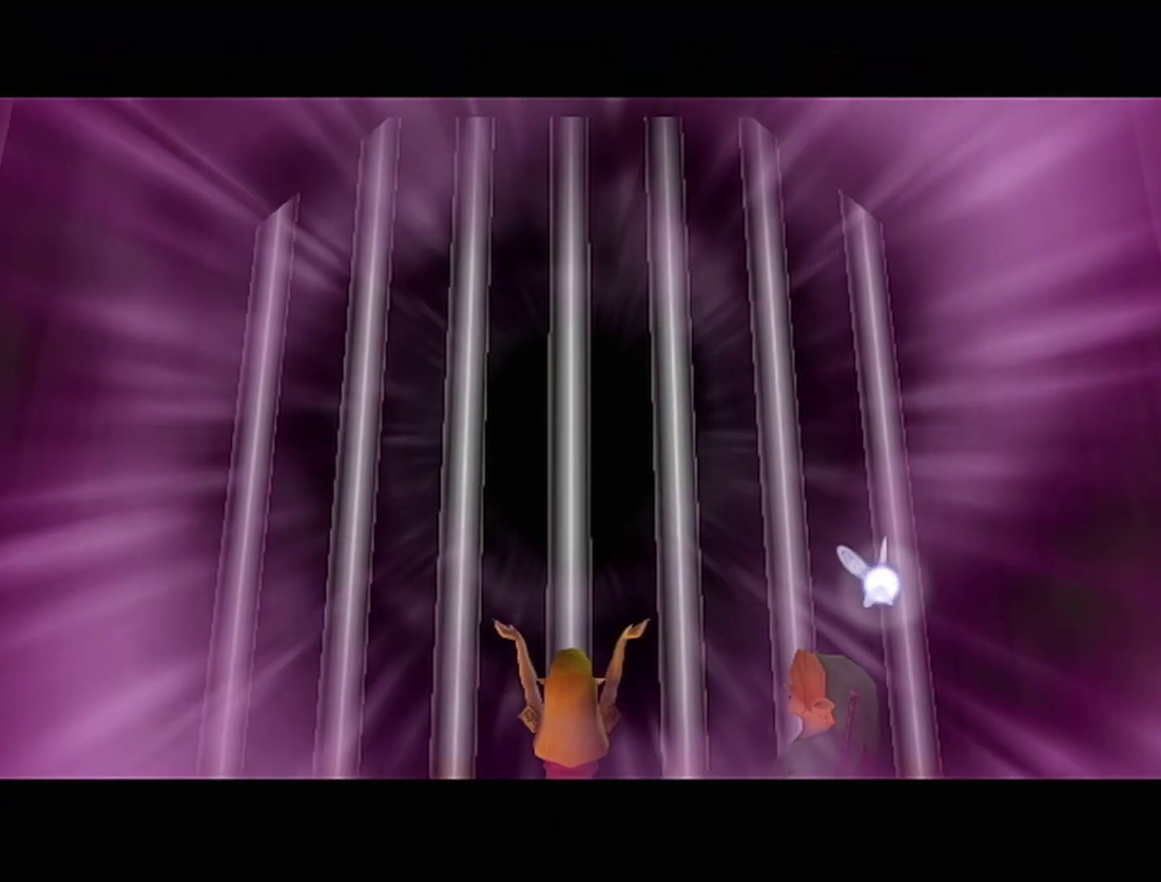
Gameplay with a controller (Nintendo layout); each line is a JSON object with the inputs held at the frame after it. "events" lists button and stick changes between this image and that frame as [ms after this image, input, new state], when the widget could be followed in between. Not read: L3 R3.
{"buttons": [], "left_stick": "center", "events": []}
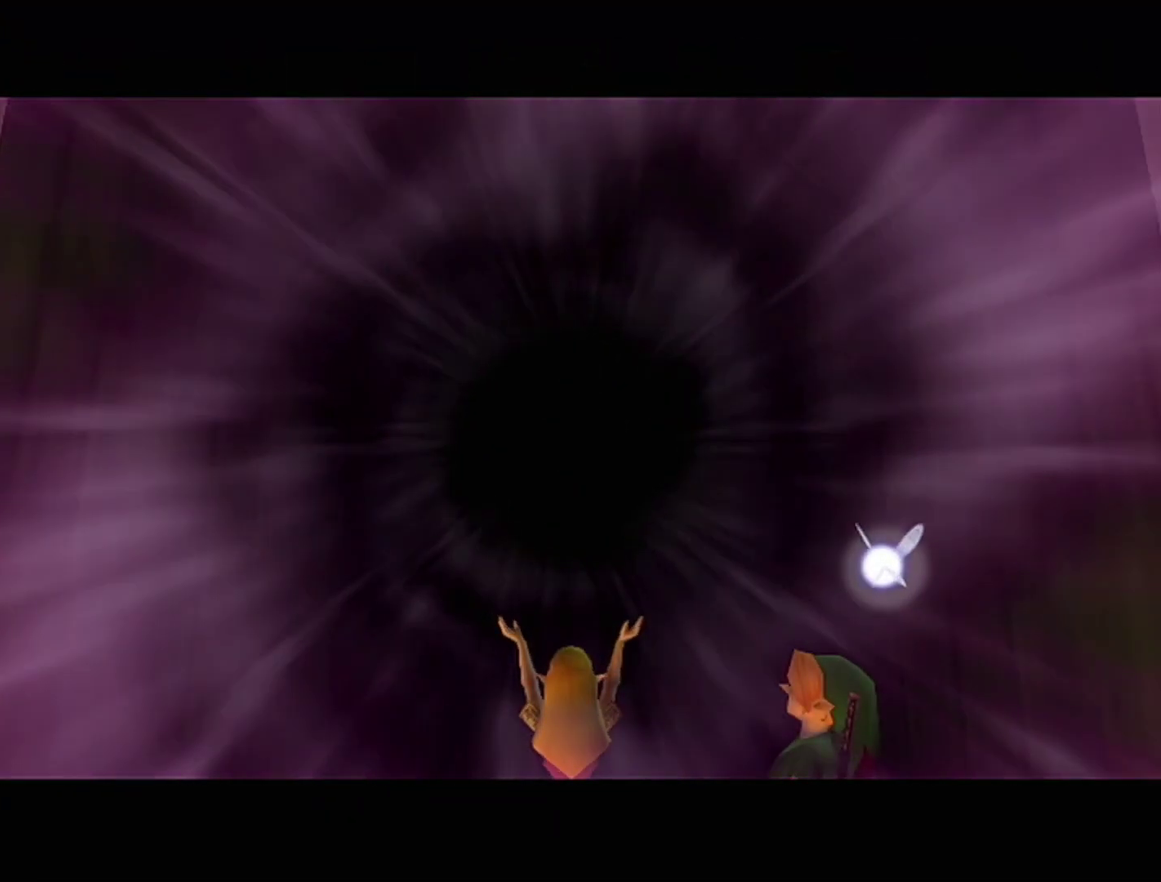
{"buttons": [], "left_stick": "center", "events": []}
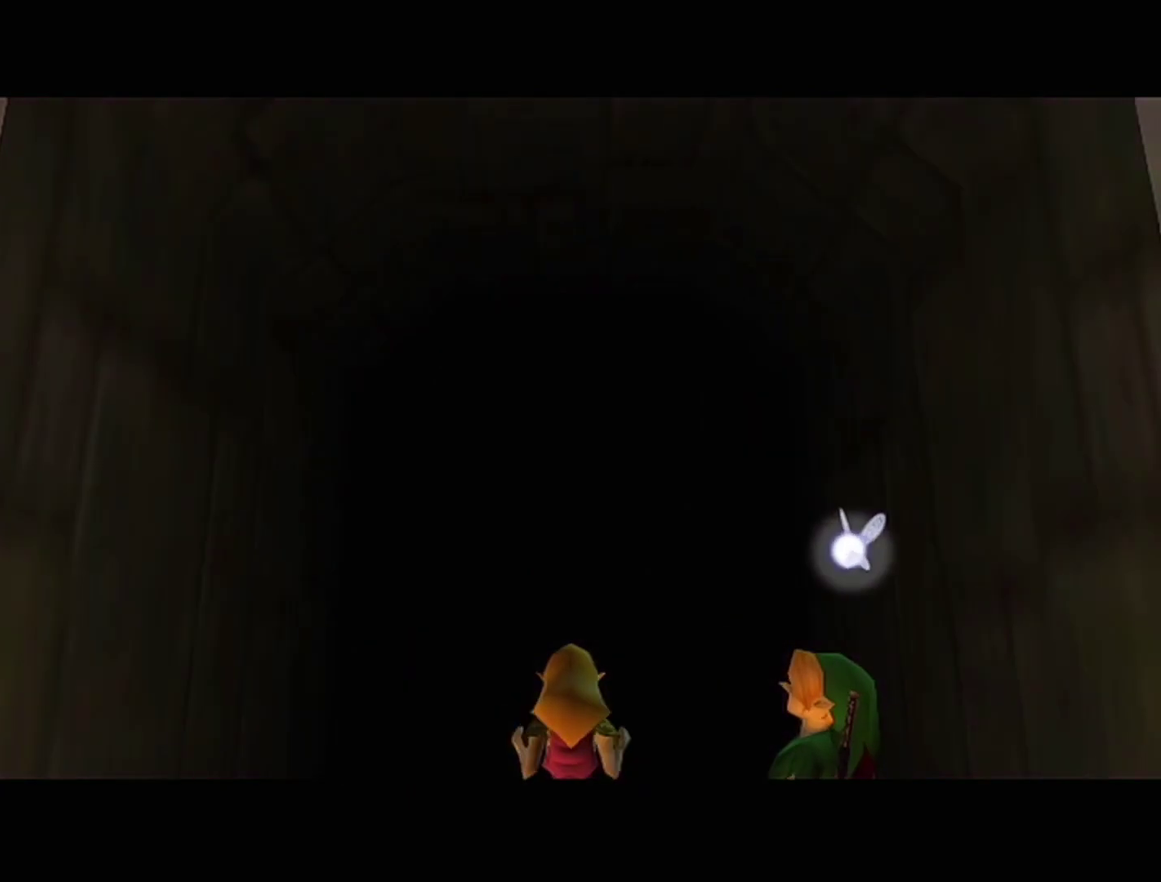
{"buttons": [], "left_stick": "up-right", "events": [[200, "left_stick", "up-right"]]}
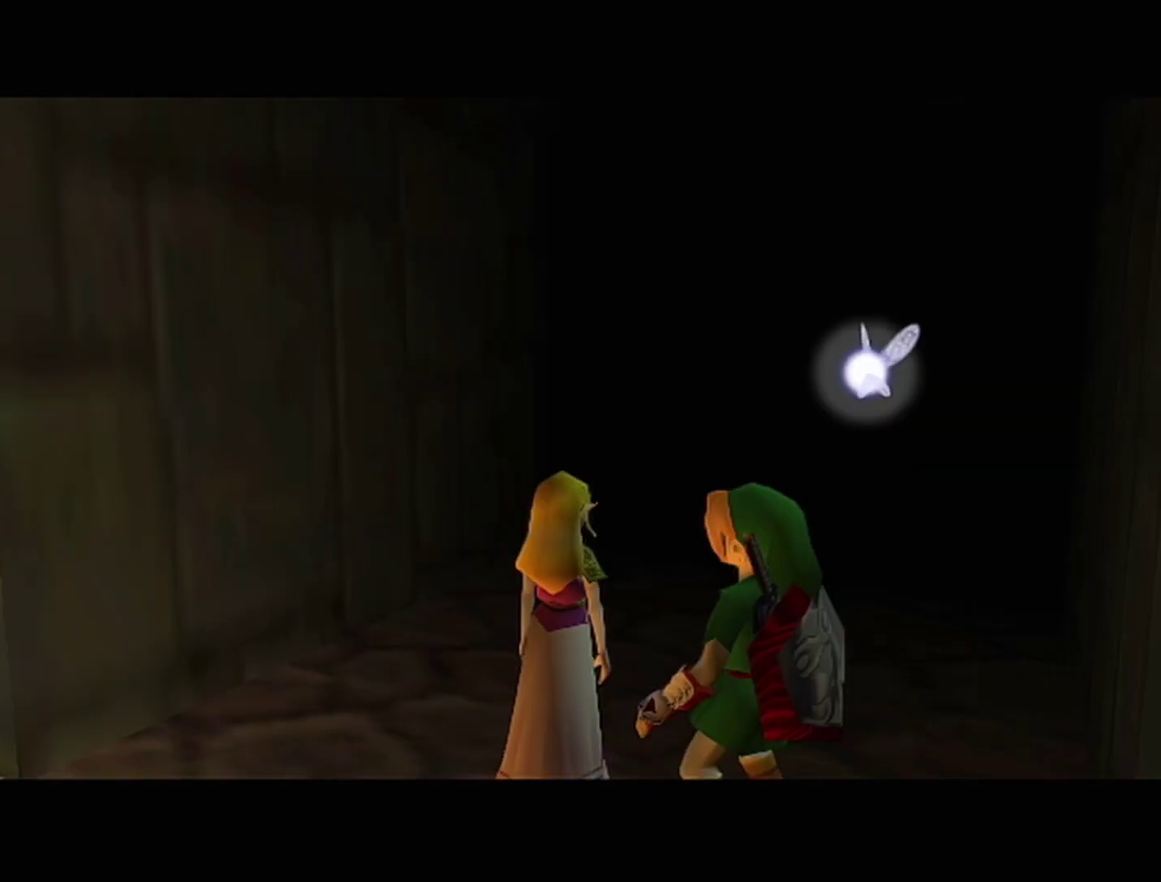
{"buttons": [], "left_stick": "up-right", "events": []}
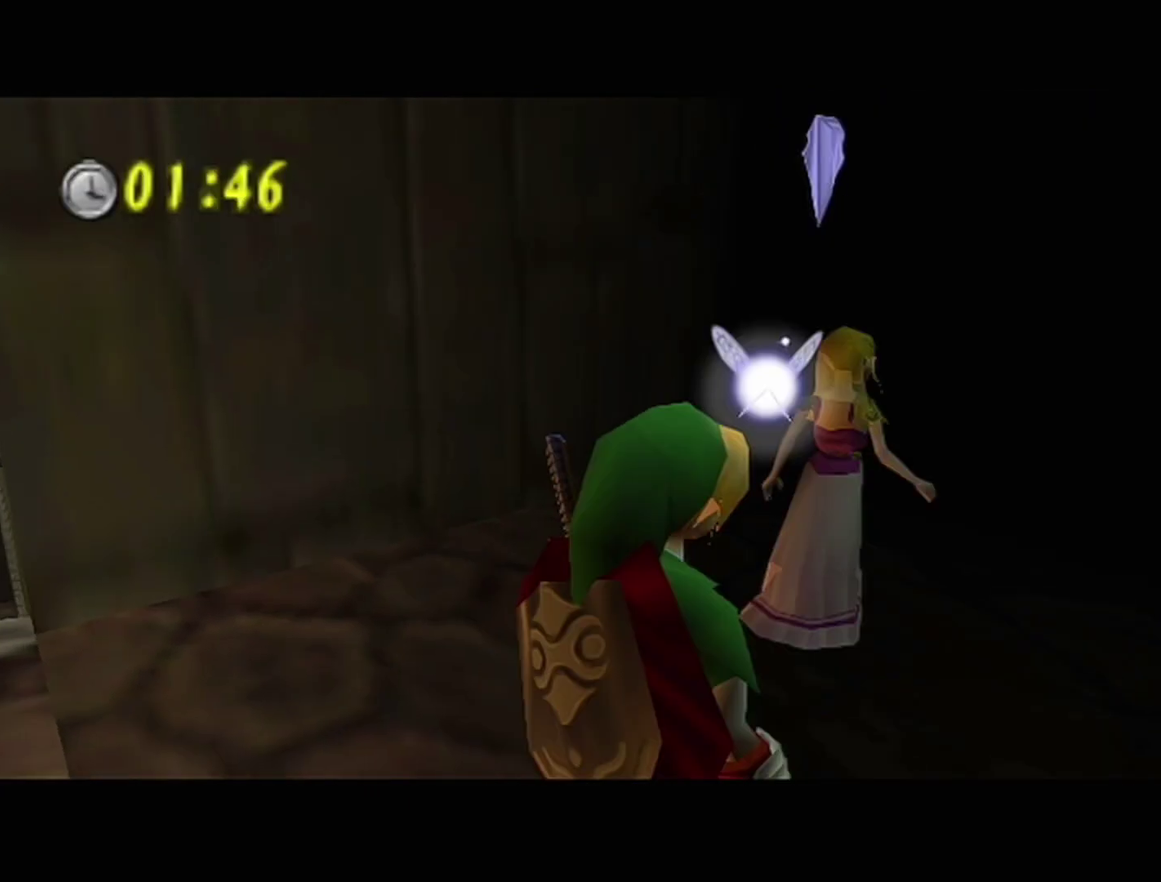
{"buttons": [], "left_stick": "up-right", "events": [[17, "A", "down"], [250, "A", "up"]]}
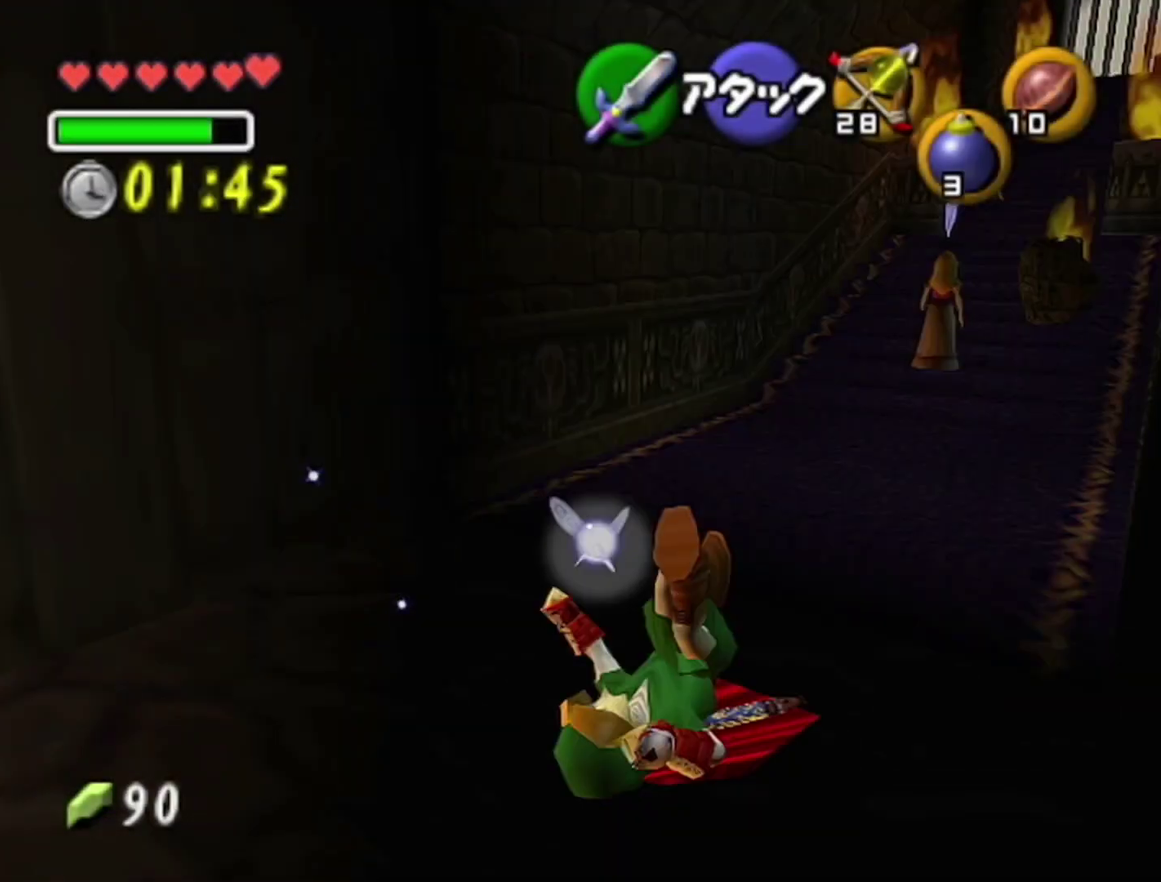
{"buttons": ["A"], "left_stick": "up", "events": [[350, "A", "down"], [467, "left_stick", "up"]]}
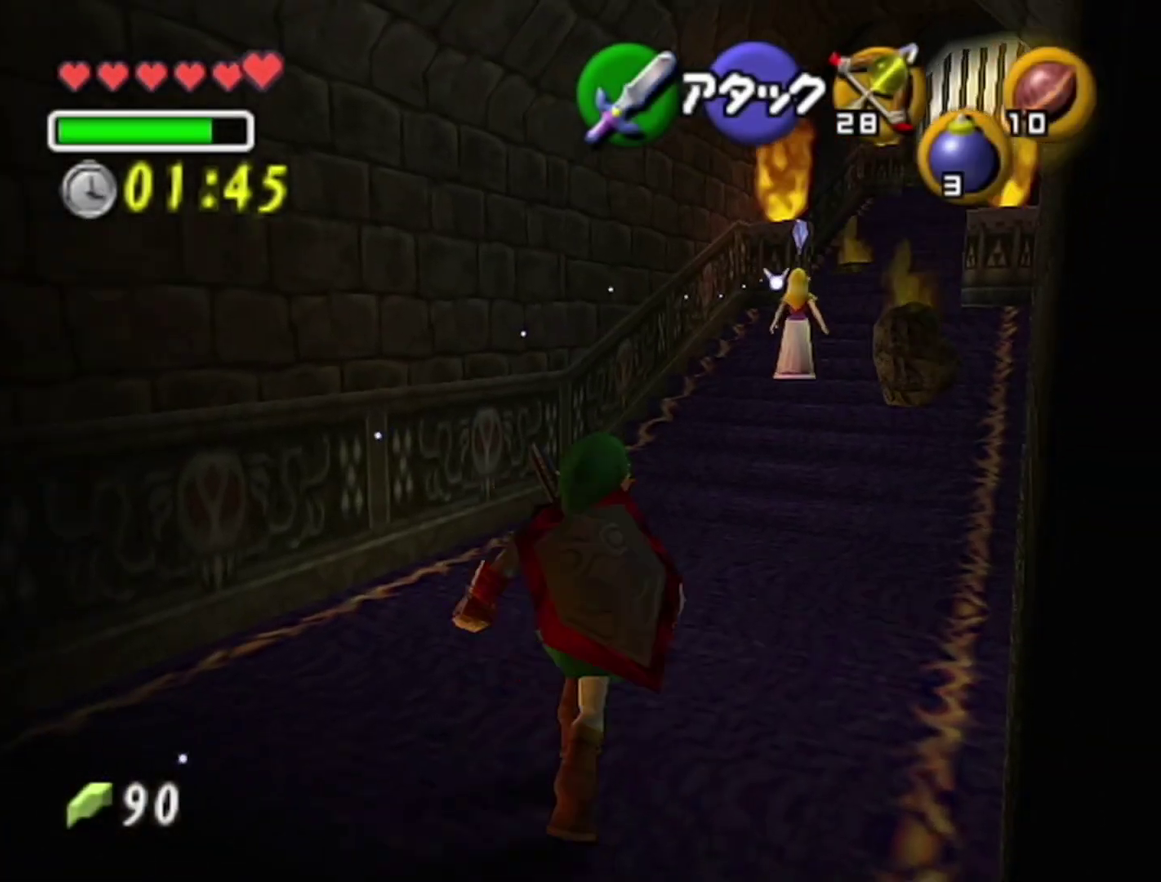
{"buttons": [], "left_stick": "up", "events": [[100, "A", "up"]]}
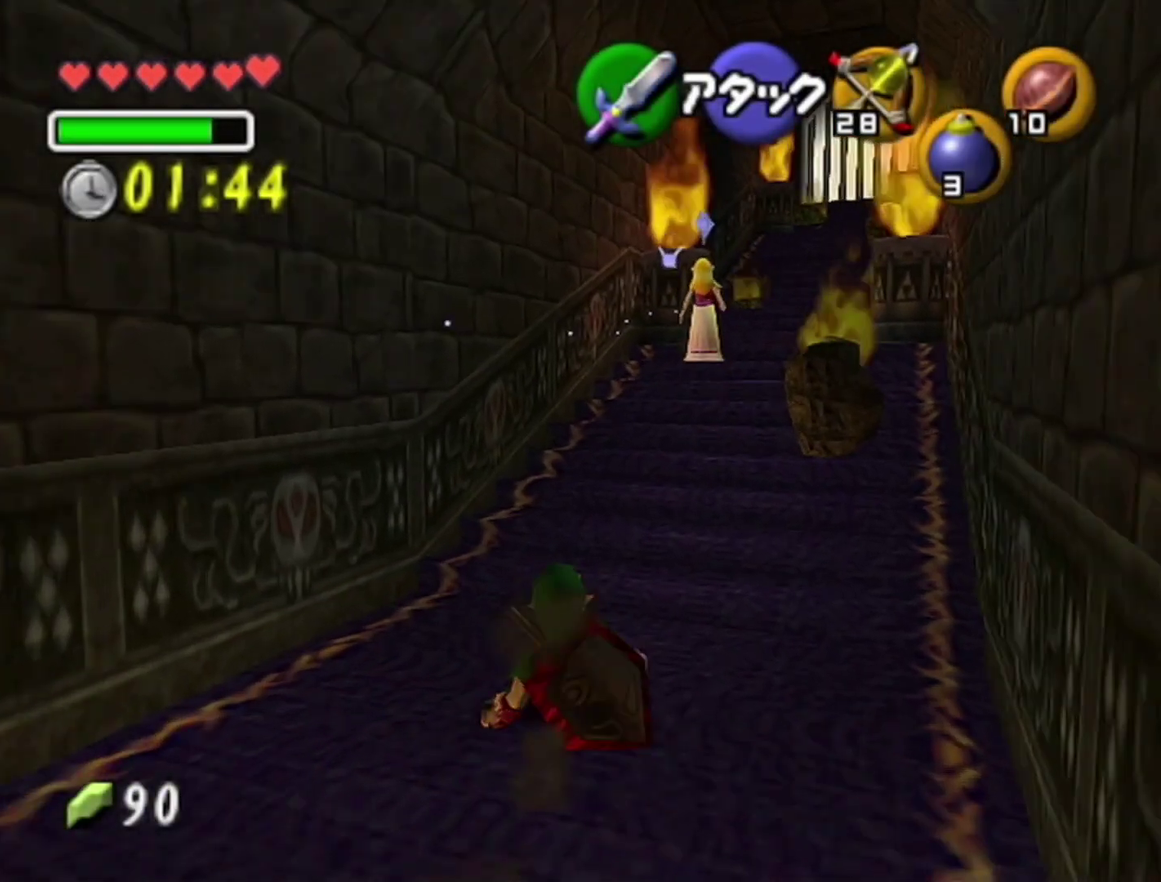
{"buttons": [], "left_stick": "up", "events": [[133, "A", "down"], [383, "A", "up"]]}
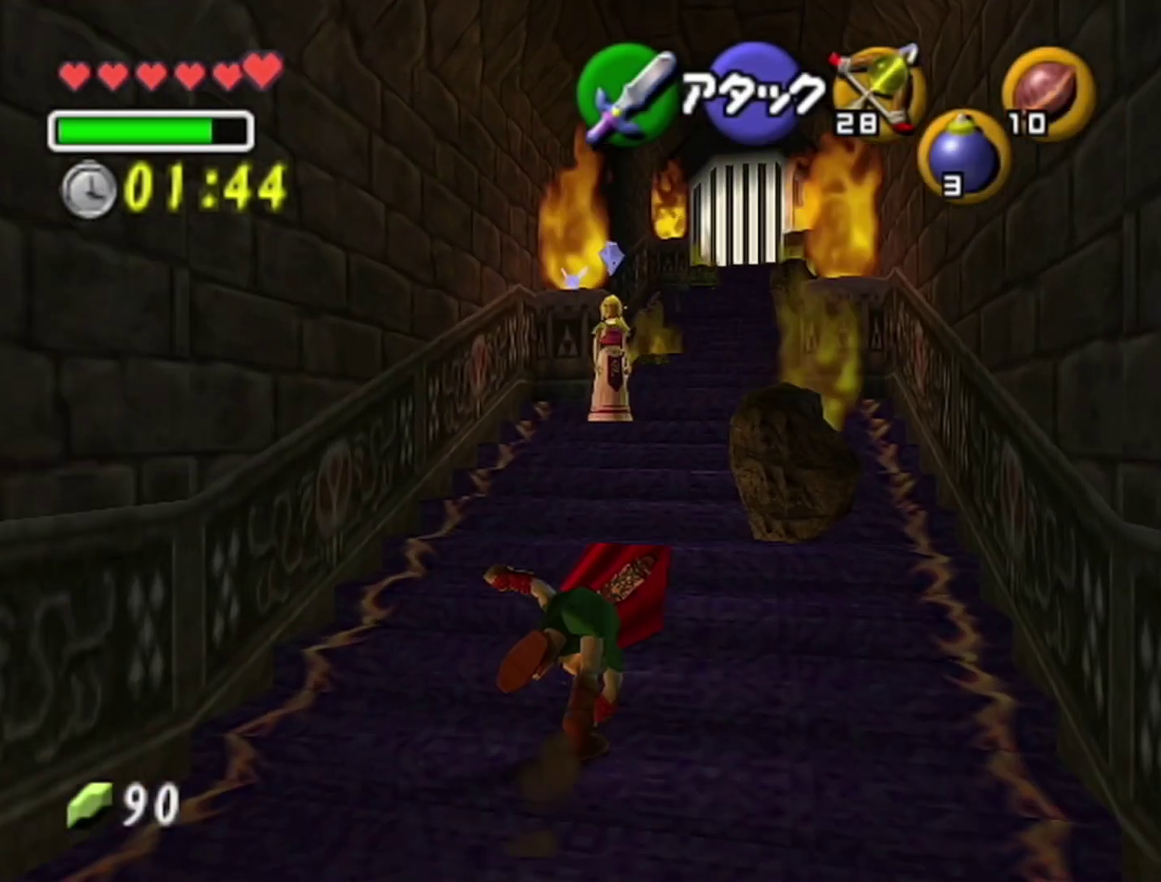
{"buttons": ["A"], "left_stick": "up", "events": [[450, "A", "down"]]}
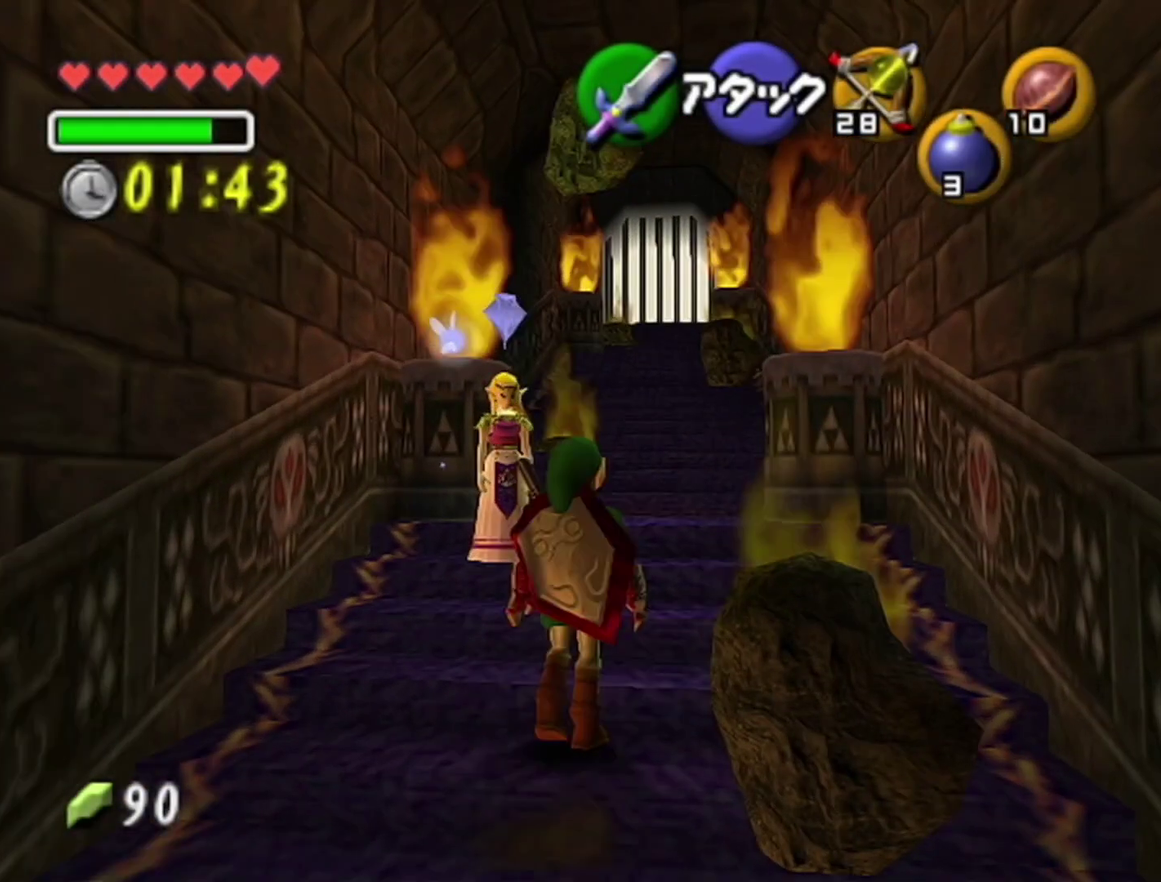
{"buttons": [], "left_stick": "up", "events": [[200, "A", "up"]]}
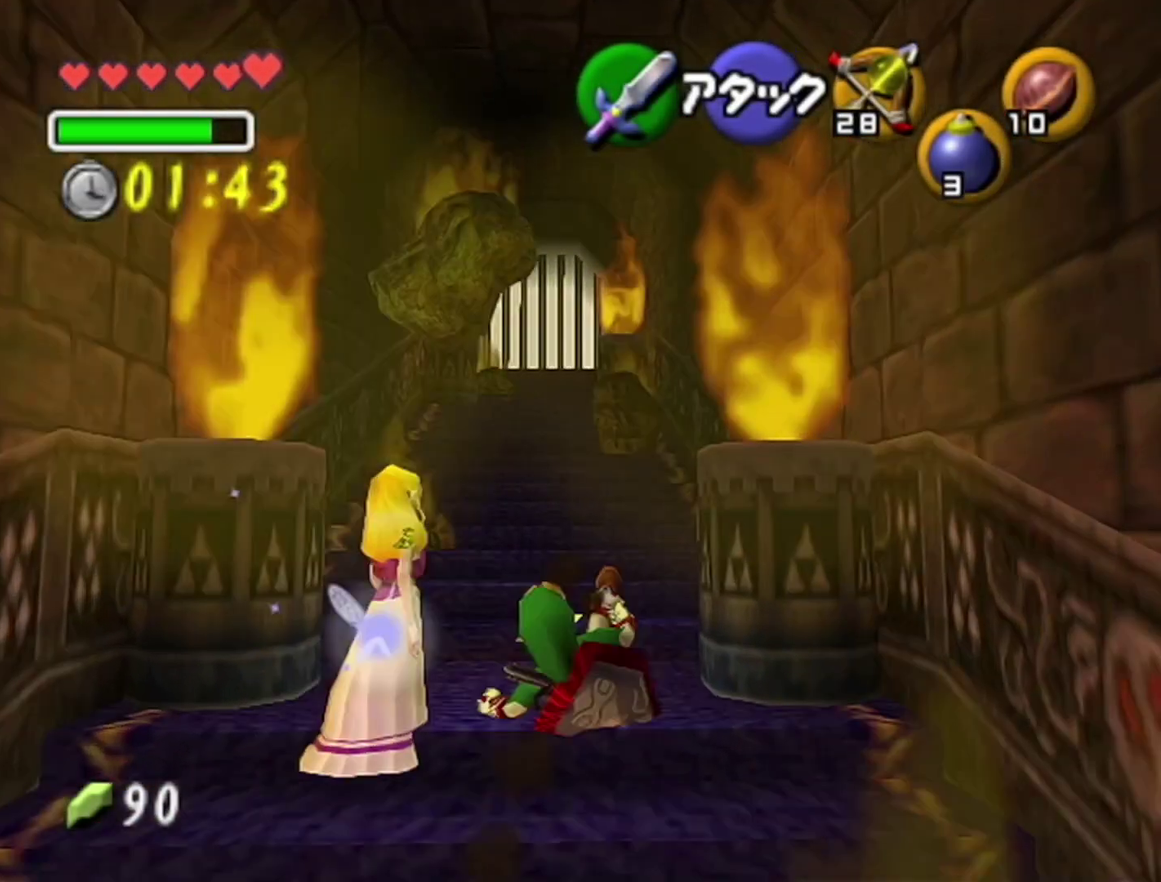
{"buttons": [], "left_stick": "up", "events": [[283, "A", "down"], [450, "A", "up"]]}
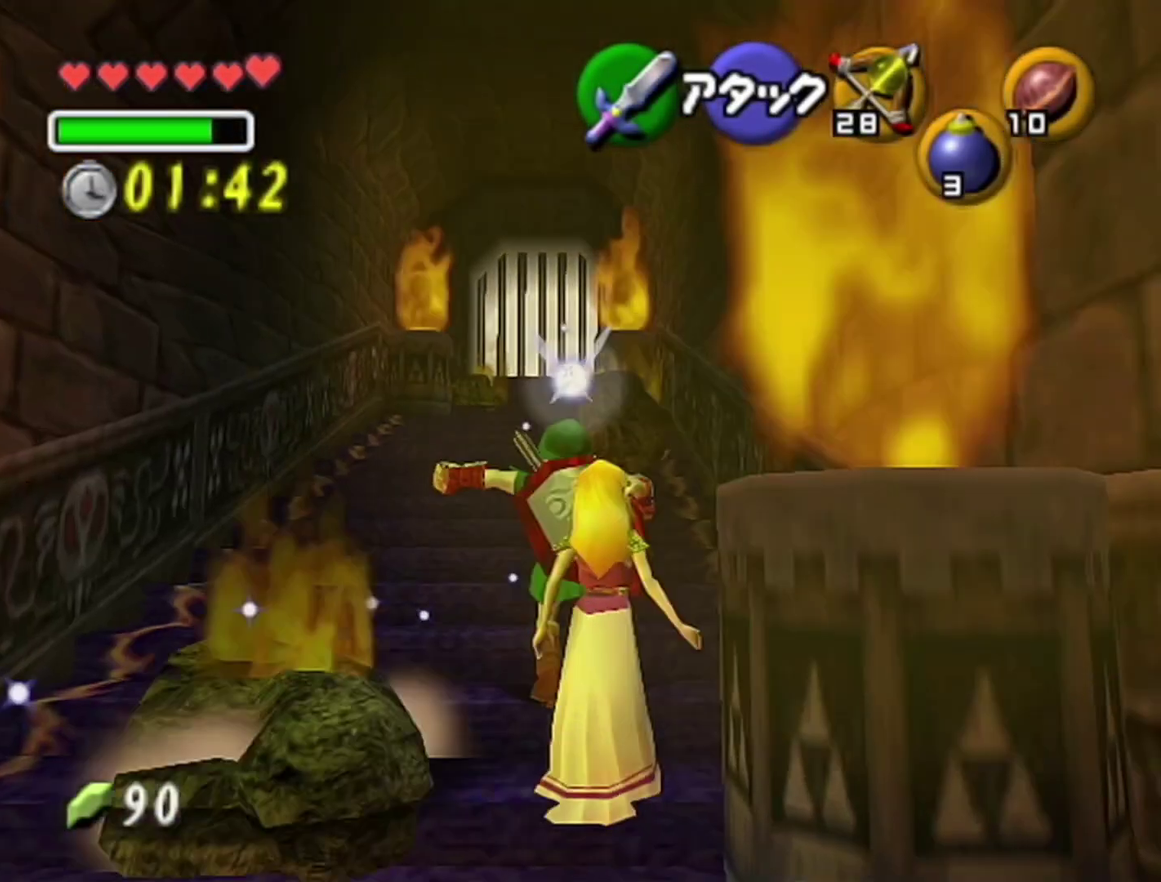
{"buttons": [], "left_stick": "up", "events": []}
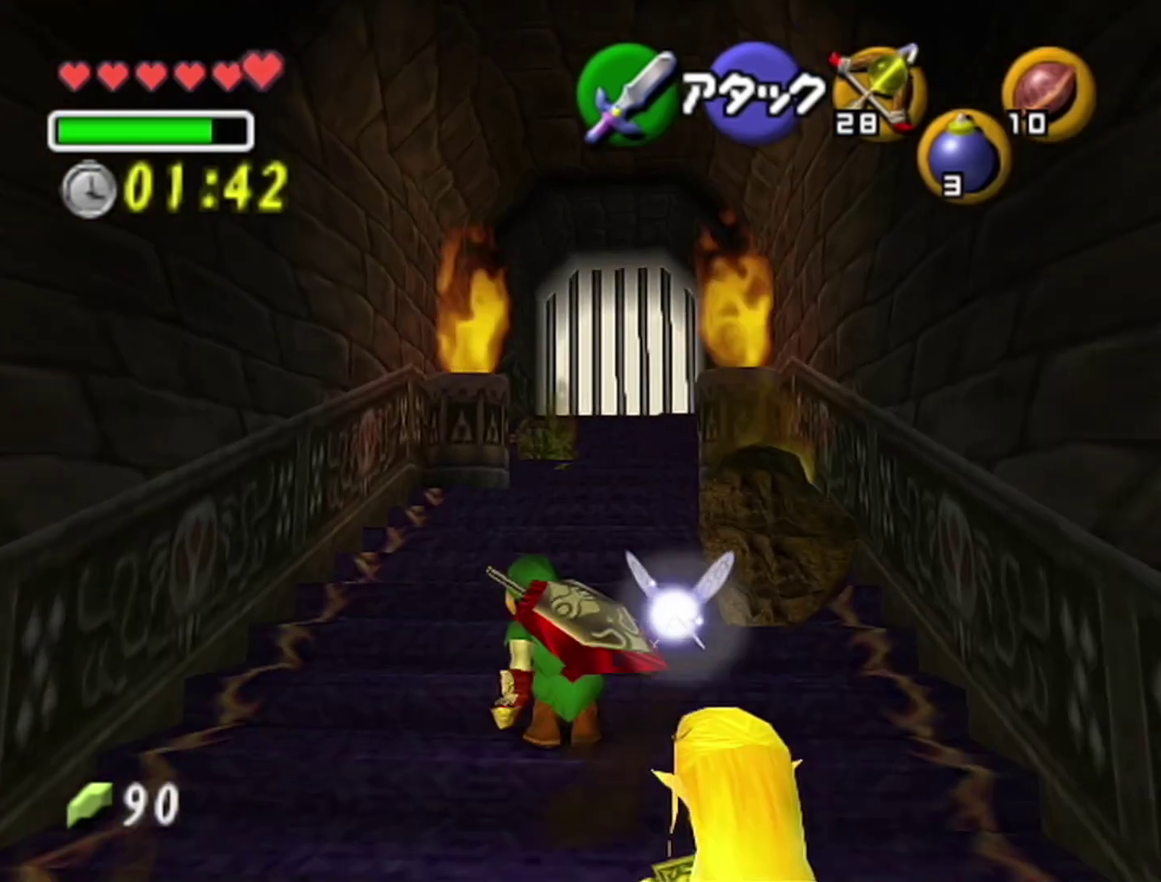
{"buttons": [], "left_stick": "up", "events": [[67, "A", "down"], [283, "A", "up"]]}
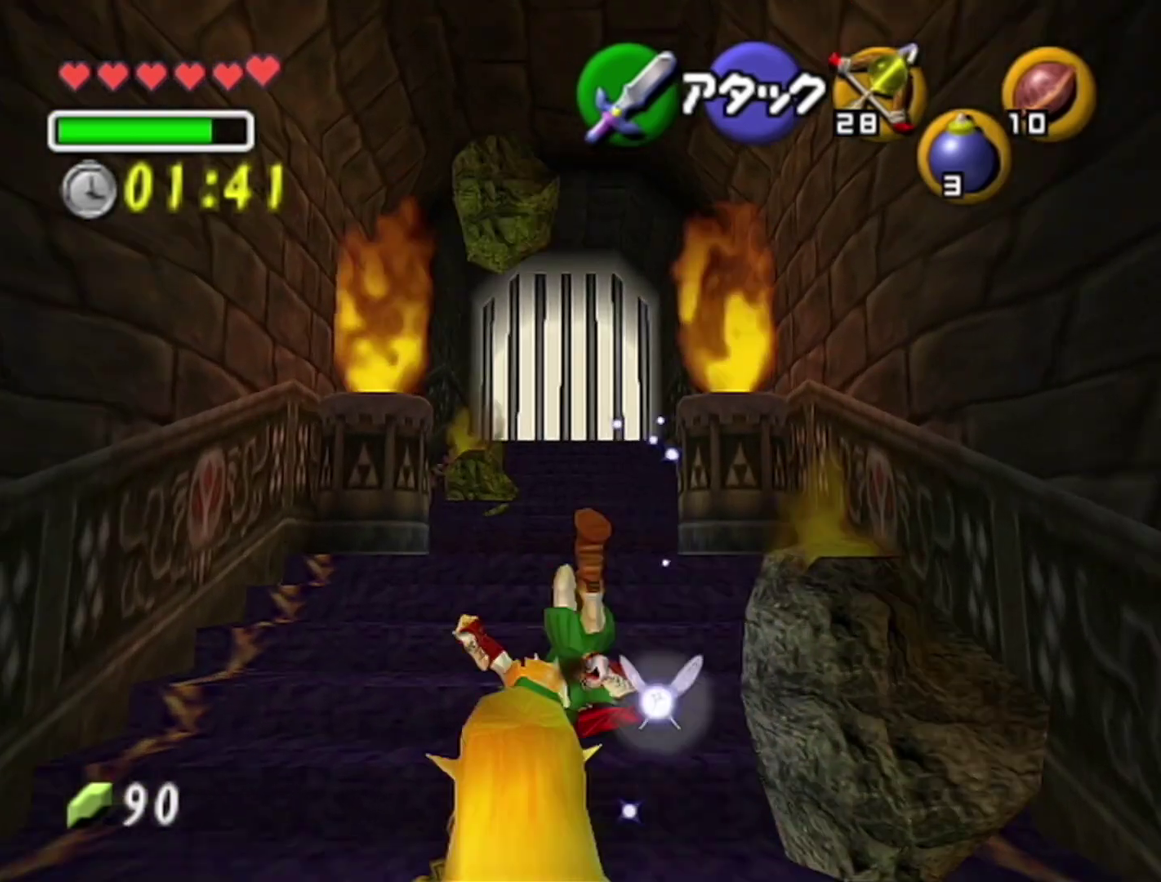
{"buttons": [], "left_stick": "up", "events": [[250, "A", "down"], [500, "A", "up"]]}
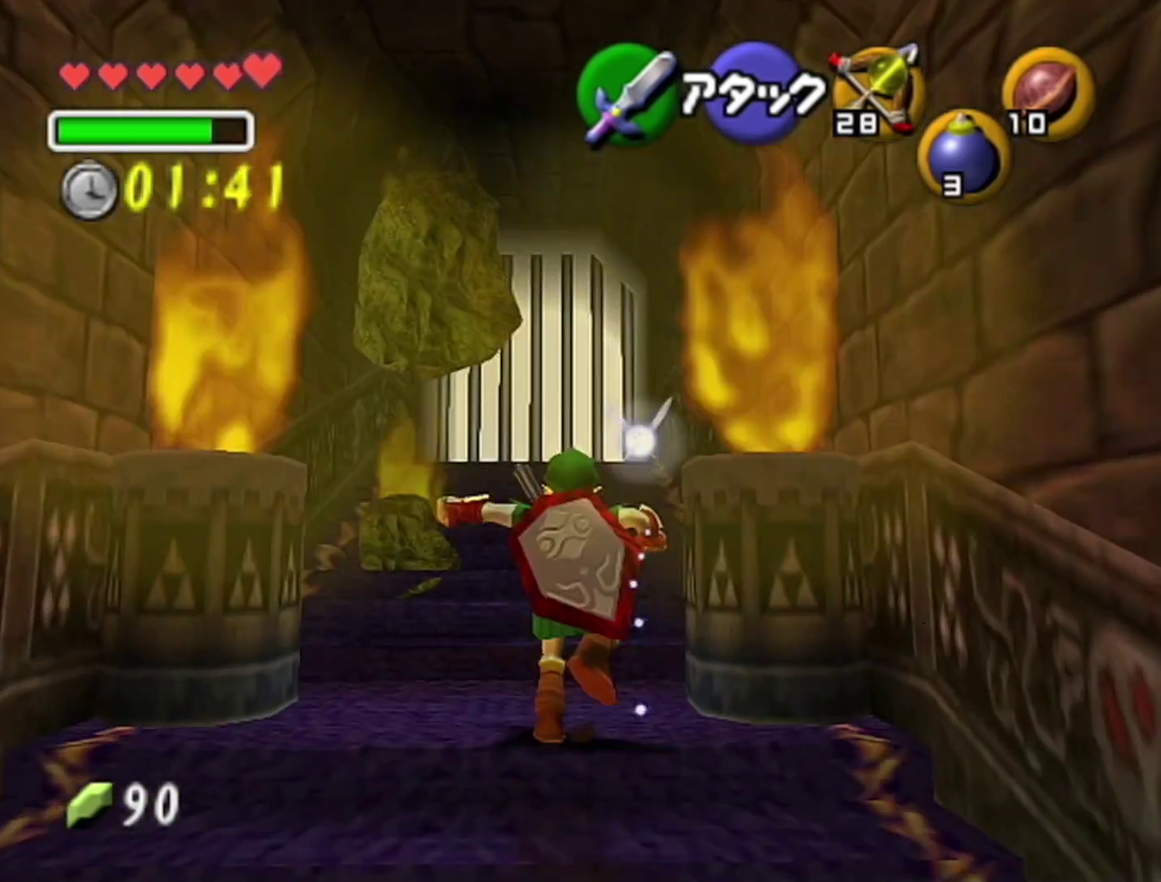
{"buttons": ["A"], "left_stick": "up", "events": [[483, "A", "down"]]}
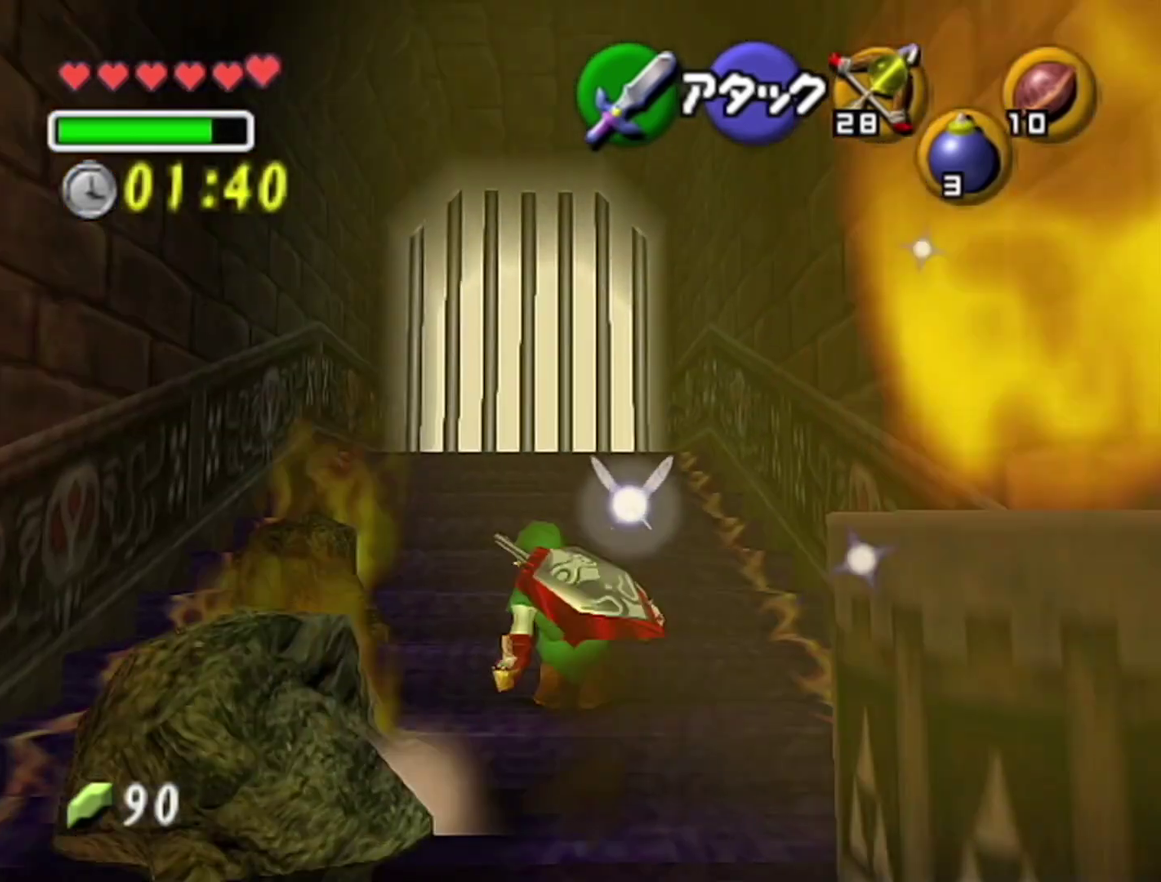
{"buttons": [], "left_stick": "up", "events": [[250, "A", "up"]]}
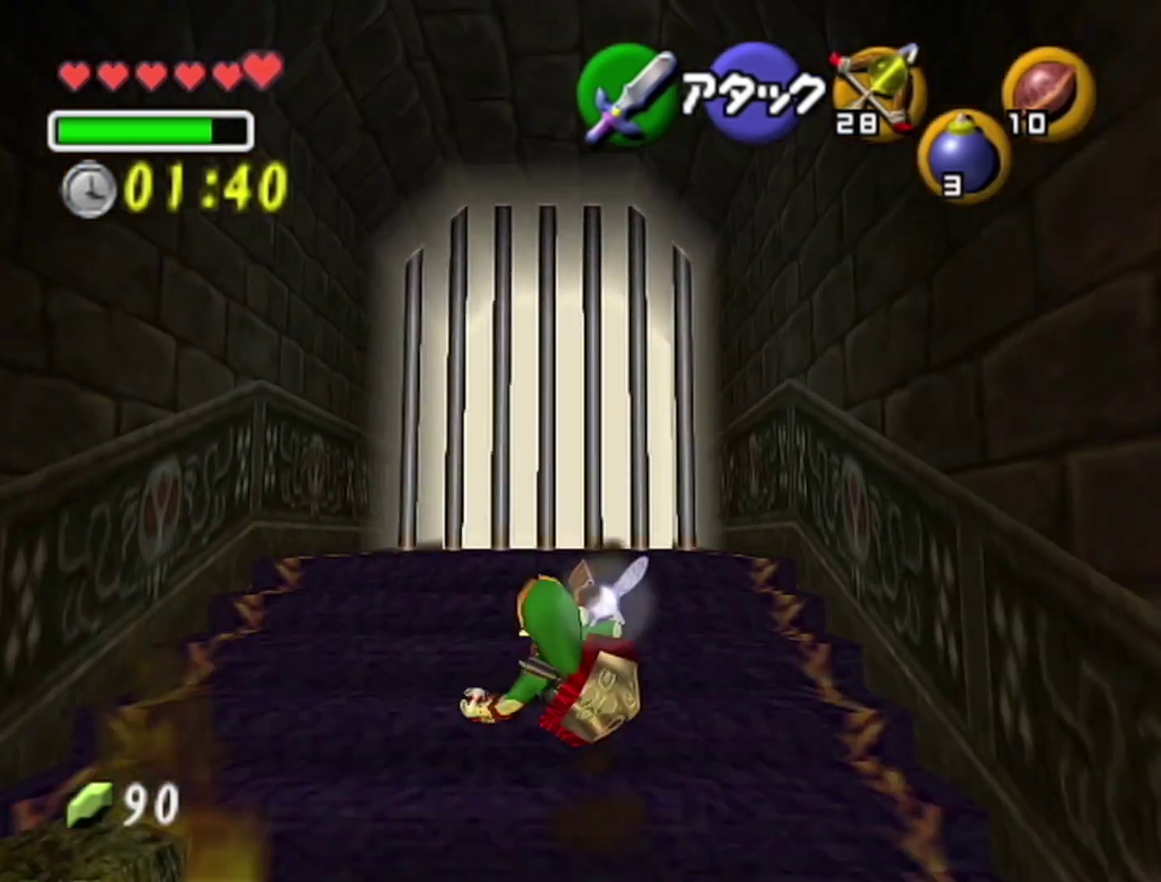
{"buttons": [], "left_stick": "up", "events": []}
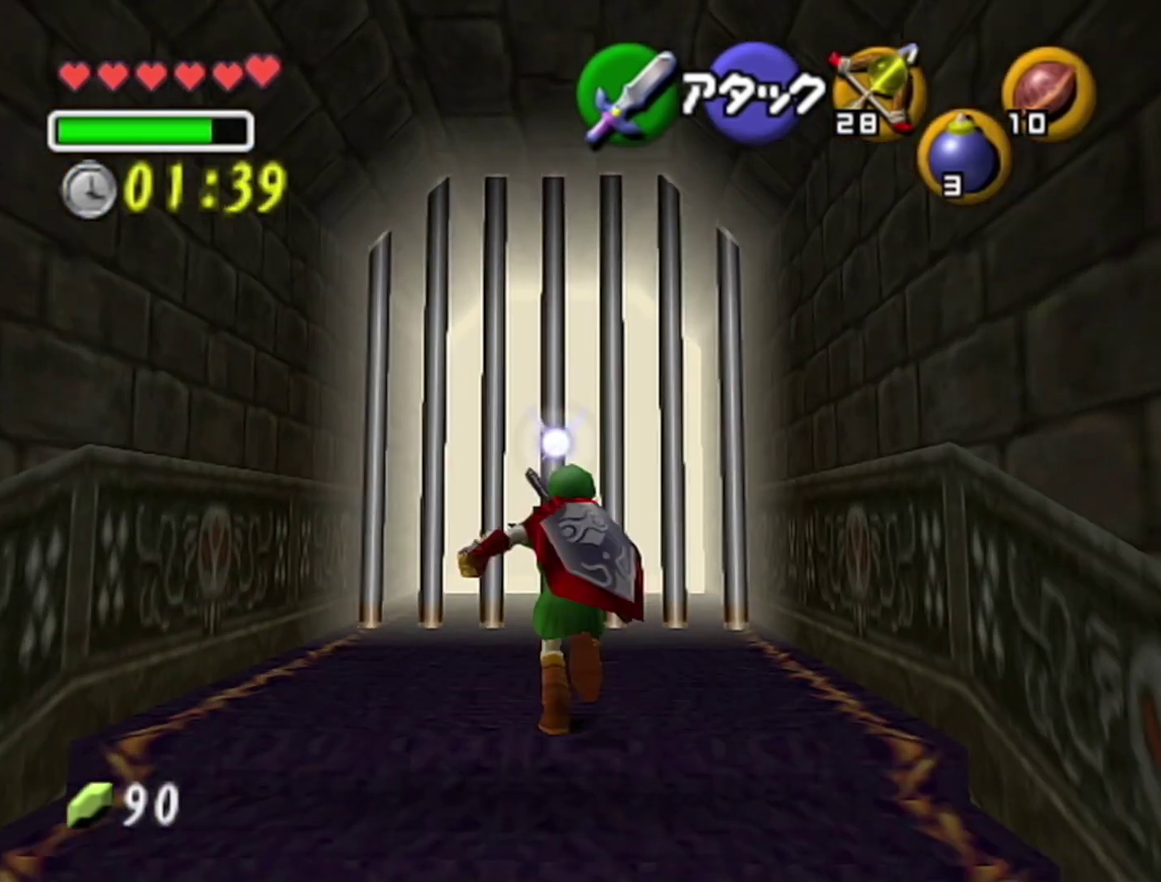
{"buttons": [], "left_stick": "up", "events": []}
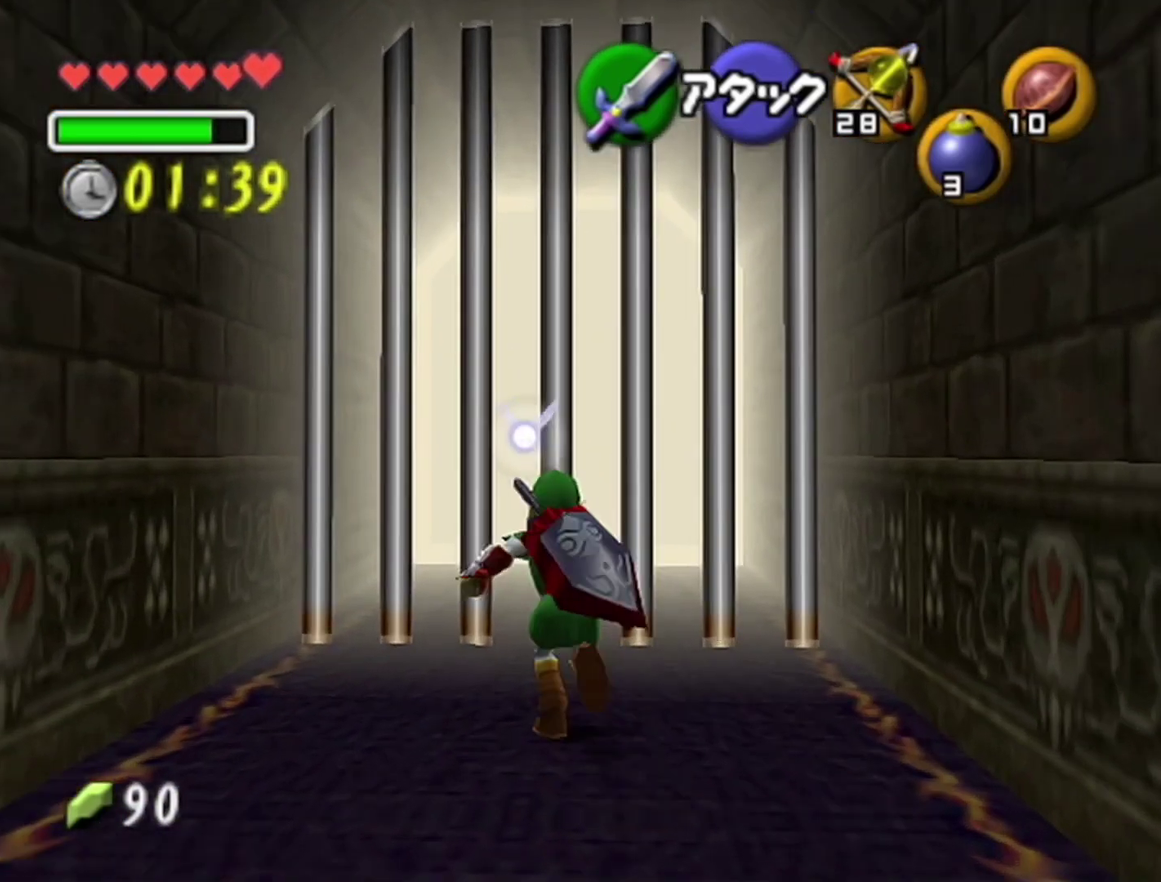
{"buttons": ["Z"], "left_stick": "center", "events": [[250, "left_stick", "center"], [317, "Z", "down"]]}
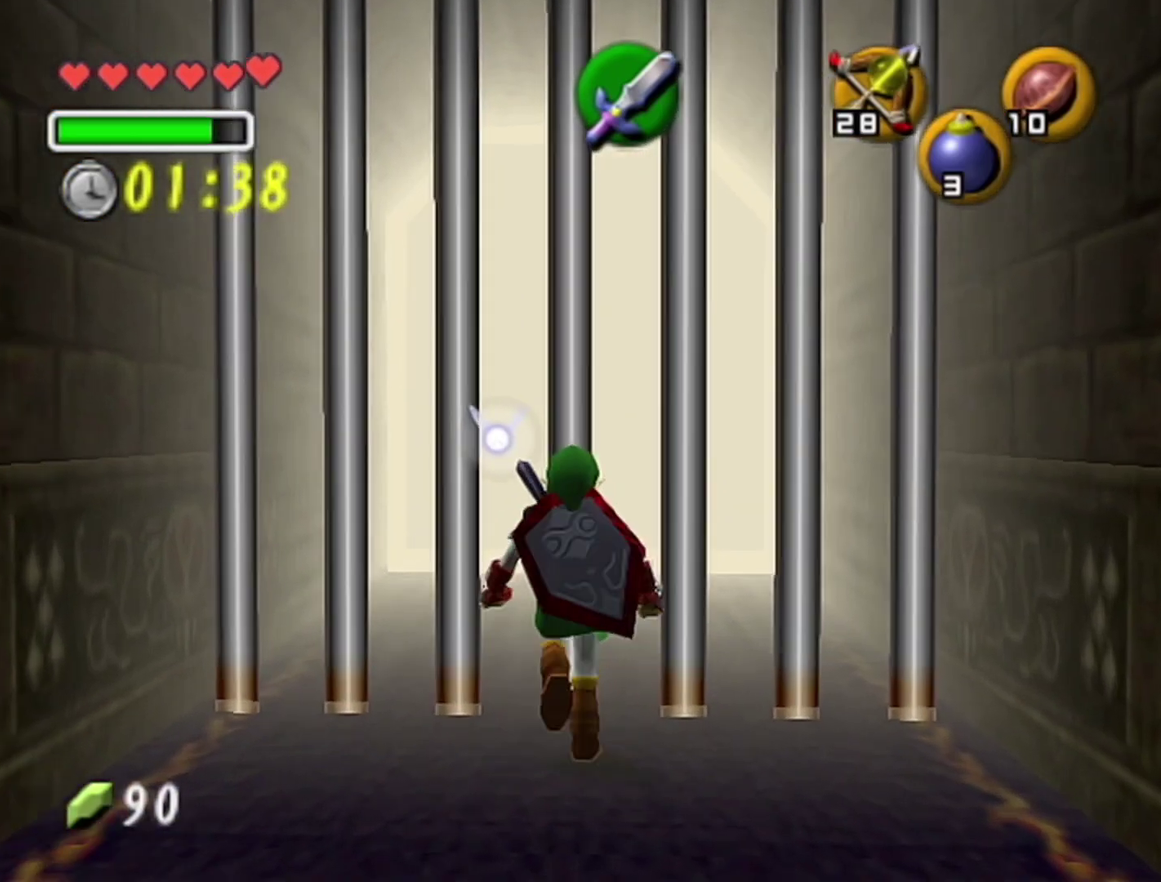
{"buttons": ["Z"], "left_stick": "center", "events": []}
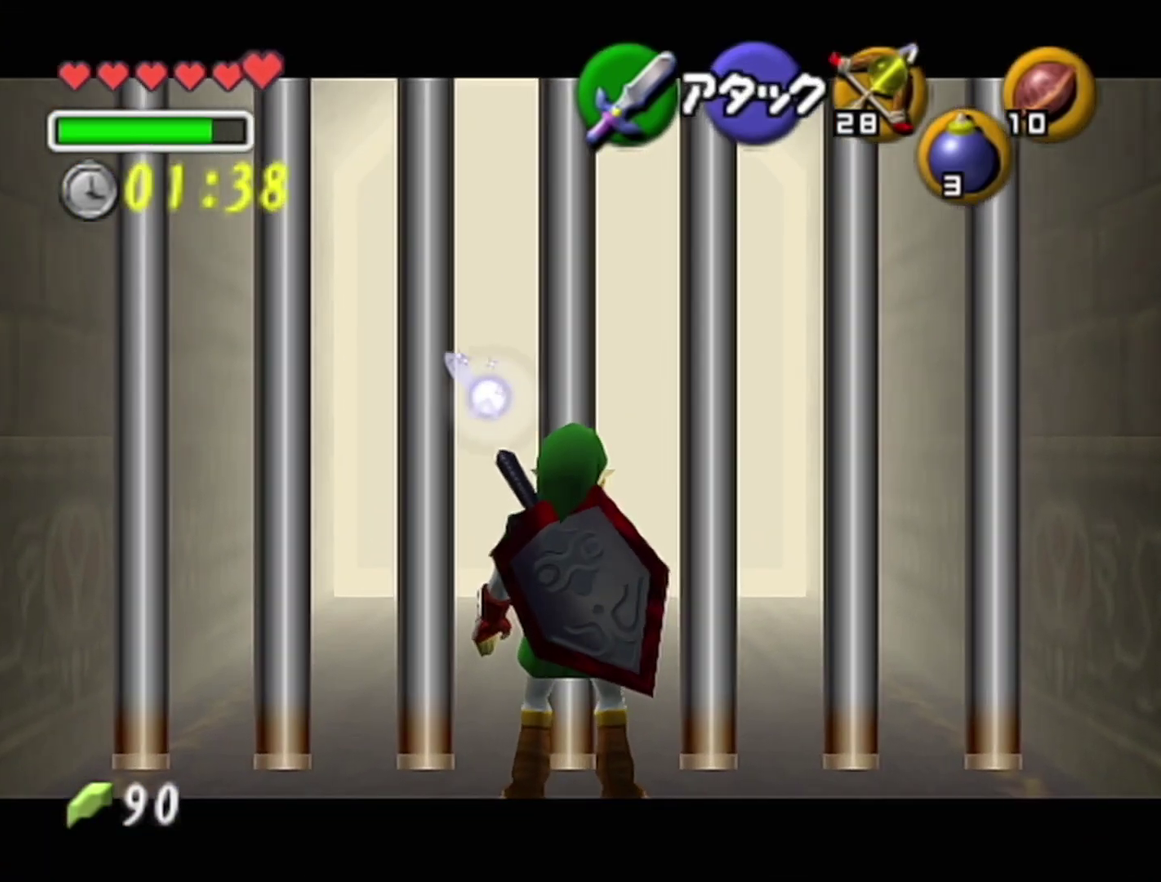
{"buttons": ["Z"], "left_stick": "center", "events": []}
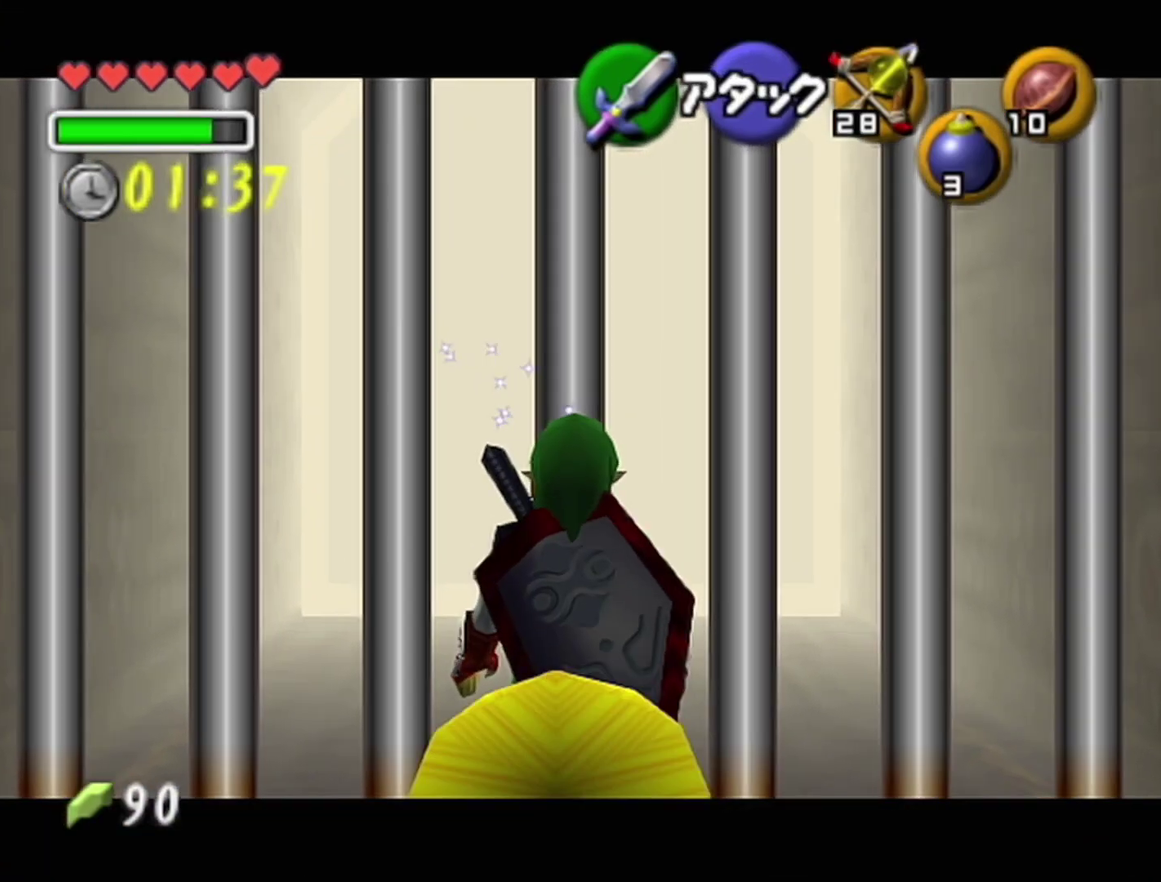
{"buttons": [], "left_stick": "center", "events": [[350, "Z", "up"]]}